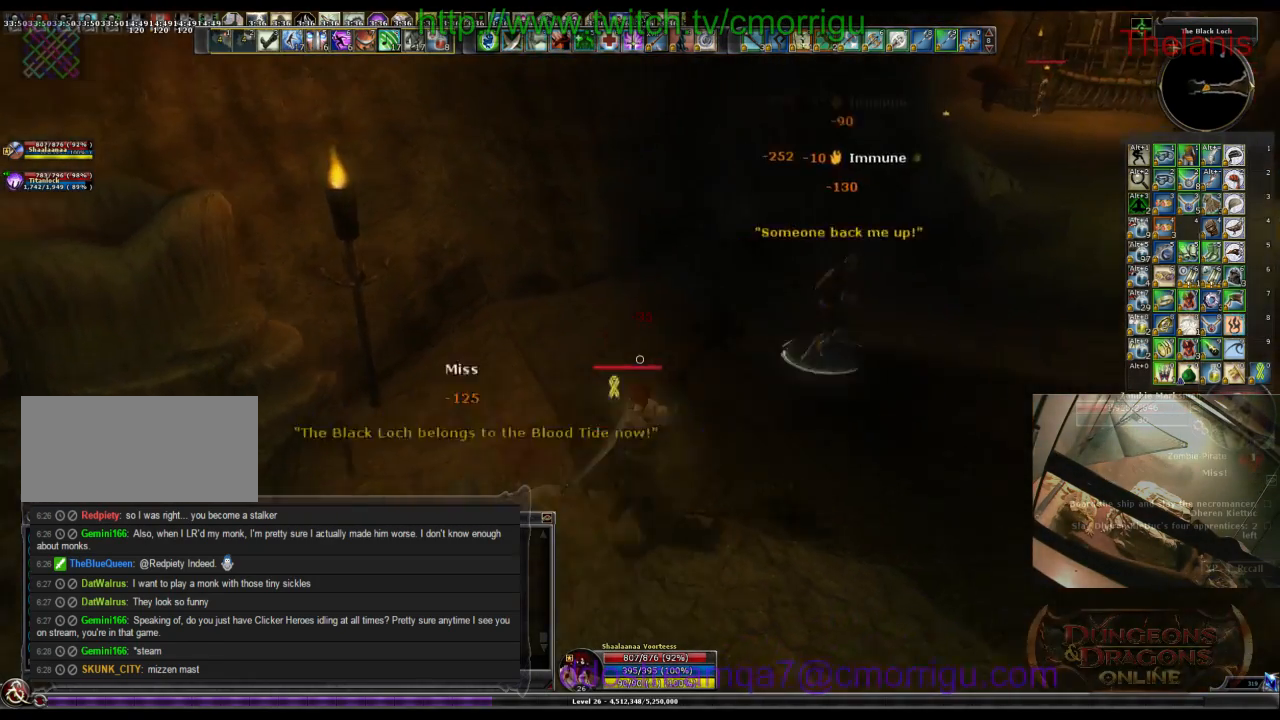
Gameplay with keyboard; each line is a JSON object with the keys held at the frame after it. "events" lists presses ("down") and releases ("up") of ".", "/", "0", "1", "2", "3", "4", "5", "6", "7", "8", "9", "a", "b", "backslash", "backspace", "c", "caps_lock", "comma", "ctrl_l", "ctrl_r", "d", "e", "equals", "escape", "f", "f1", "f10", "f11", "f12", "f2", "f3", "f4", "f5", "f6", "f7", "f8", "f9", "g", "h", "i", "j", "k", "l", "lbracket", "m", "minus", "n", "o", "p", "q", "quote", "r", "rbracket", "return", "s", "semicolon", "shift_l", "shift_r", "space", "t", "tab", "tilde", "u", "v", "w", "x", "y" and "z" between this image and that frame as [ms after this image, input, new state], when the widget could be followed in between. No other keys are recorded. Mouse input is not recorded.
{"keys": ["w"], "events": [[500, "d", "up"]]}
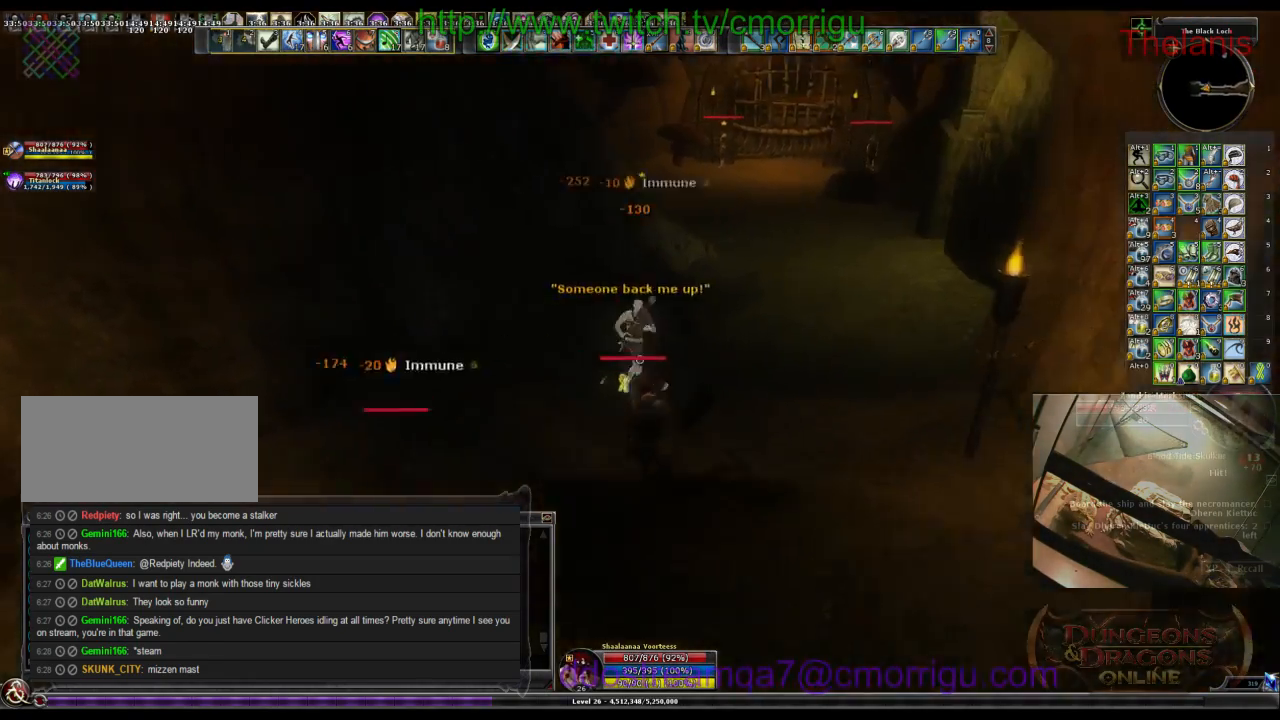
{"keys": [], "events": [[134, "w", "up"]]}
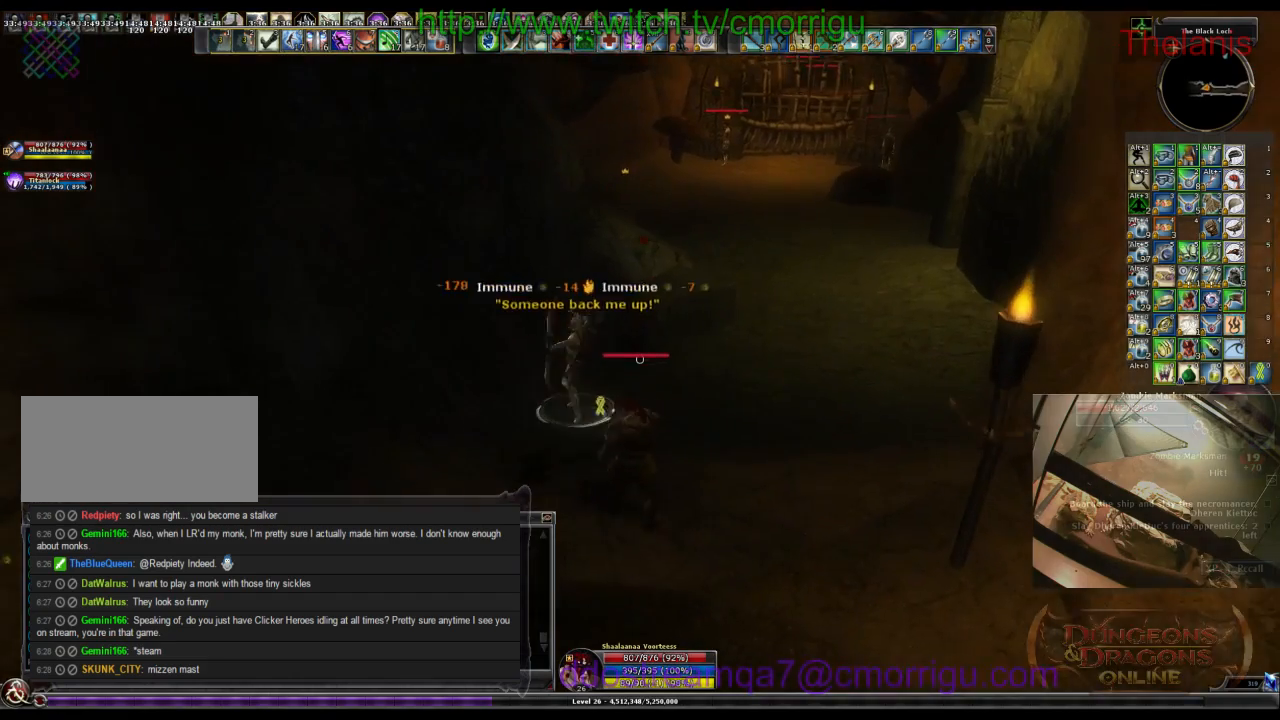
{"keys": [], "events": []}
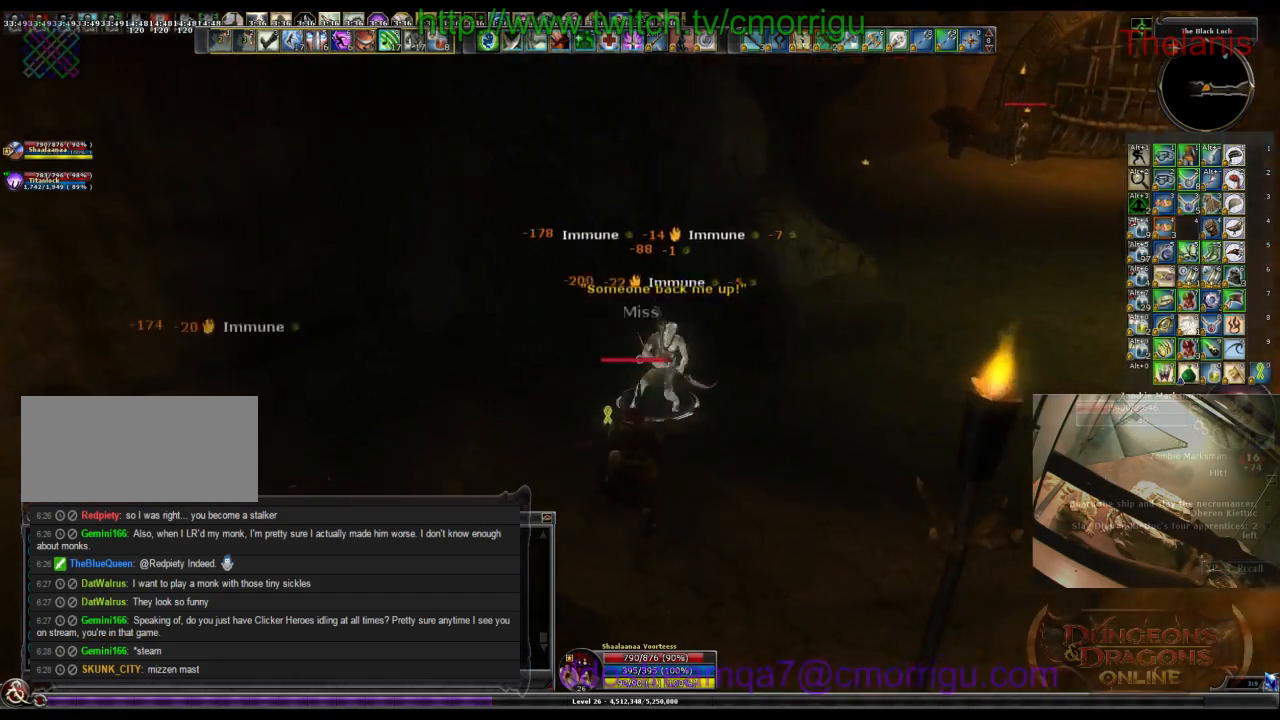
{"keys": [], "events": [[100, "d", "down"], [100, "w", "down"], [300, "w", "up"], [334, "d", "up"]]}
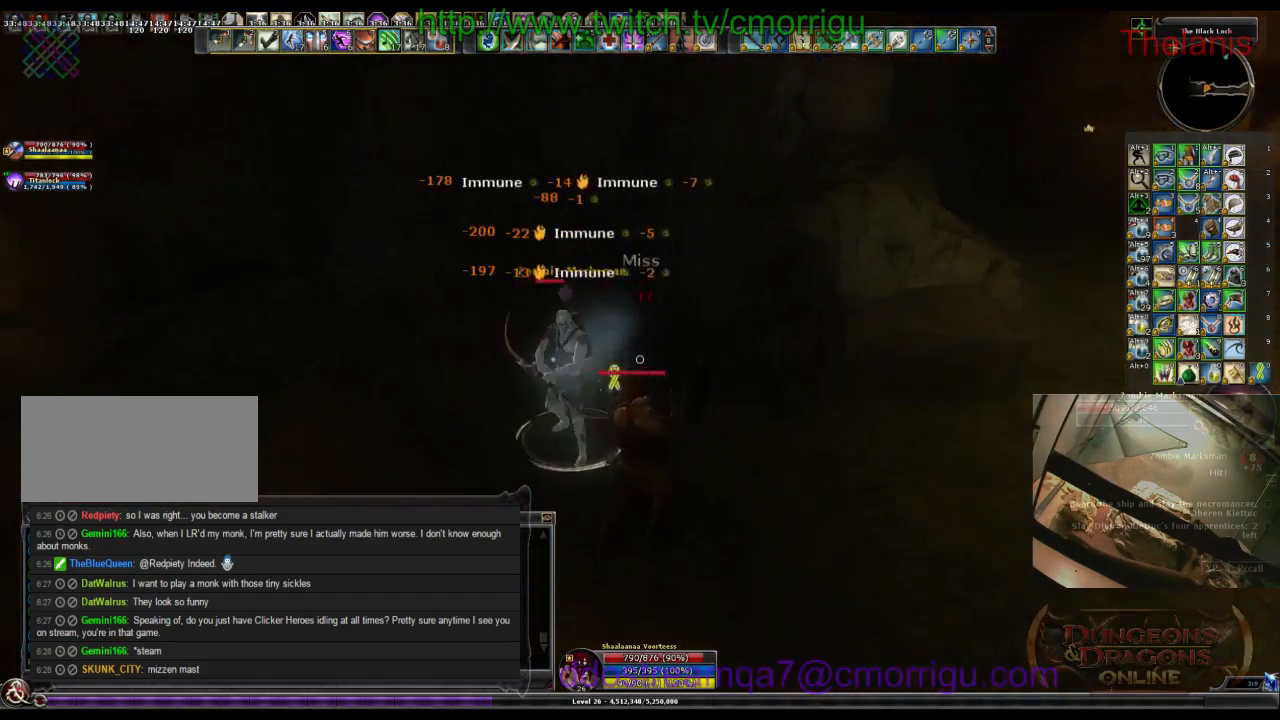
{"keys": [], "events": [[134, "1", "down"], [334, "1", "up"]]}
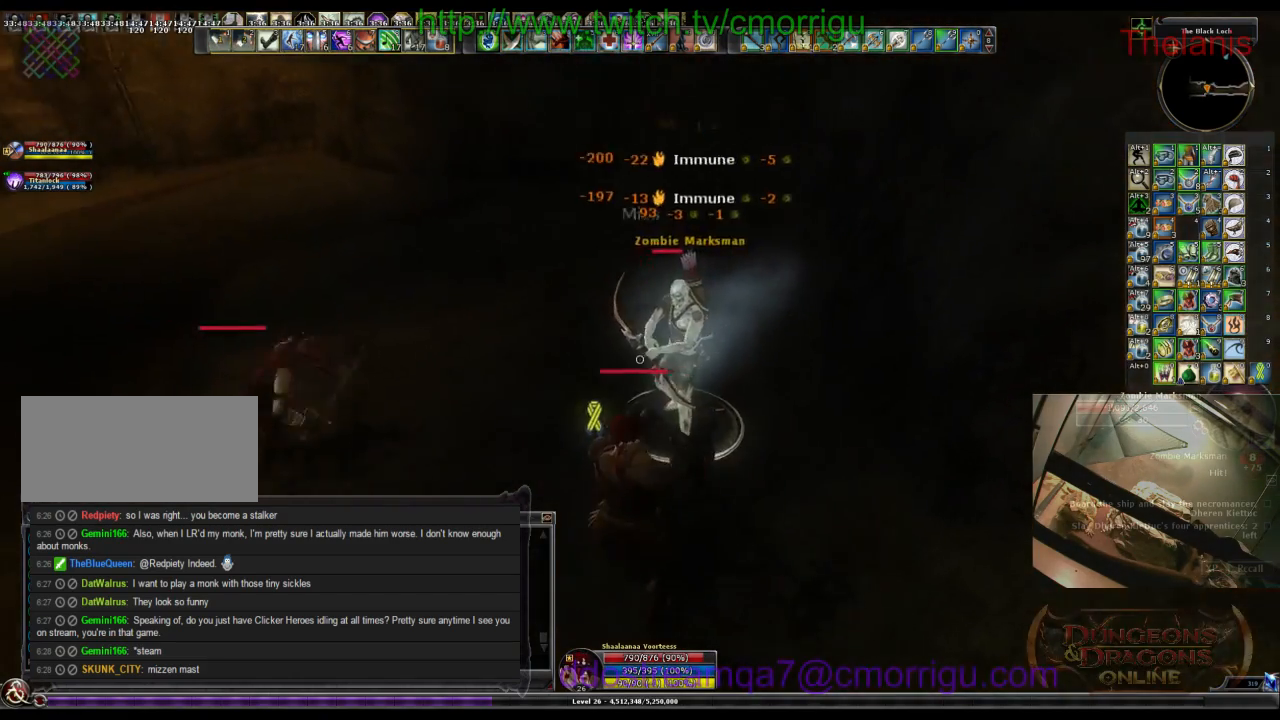
{"keys": [], "events": []}
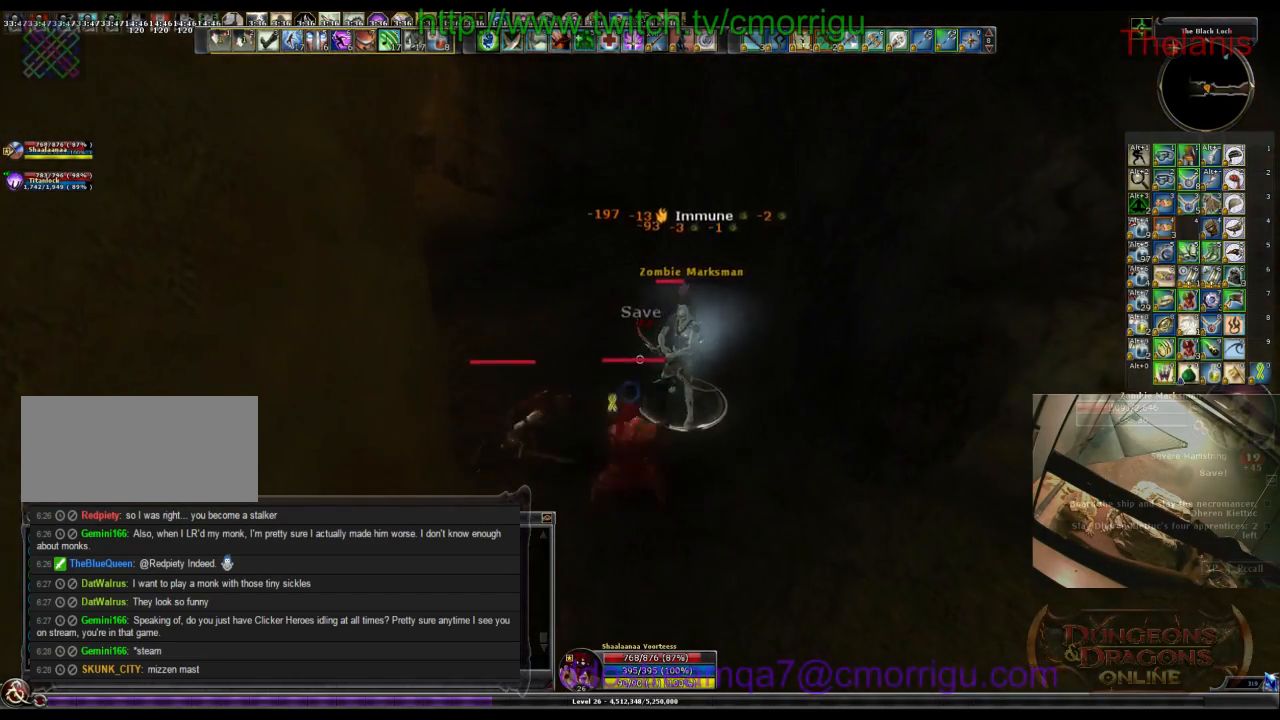
{"keys": [], "events": [[100, "2", "down"], [334, "2", "up"]]}
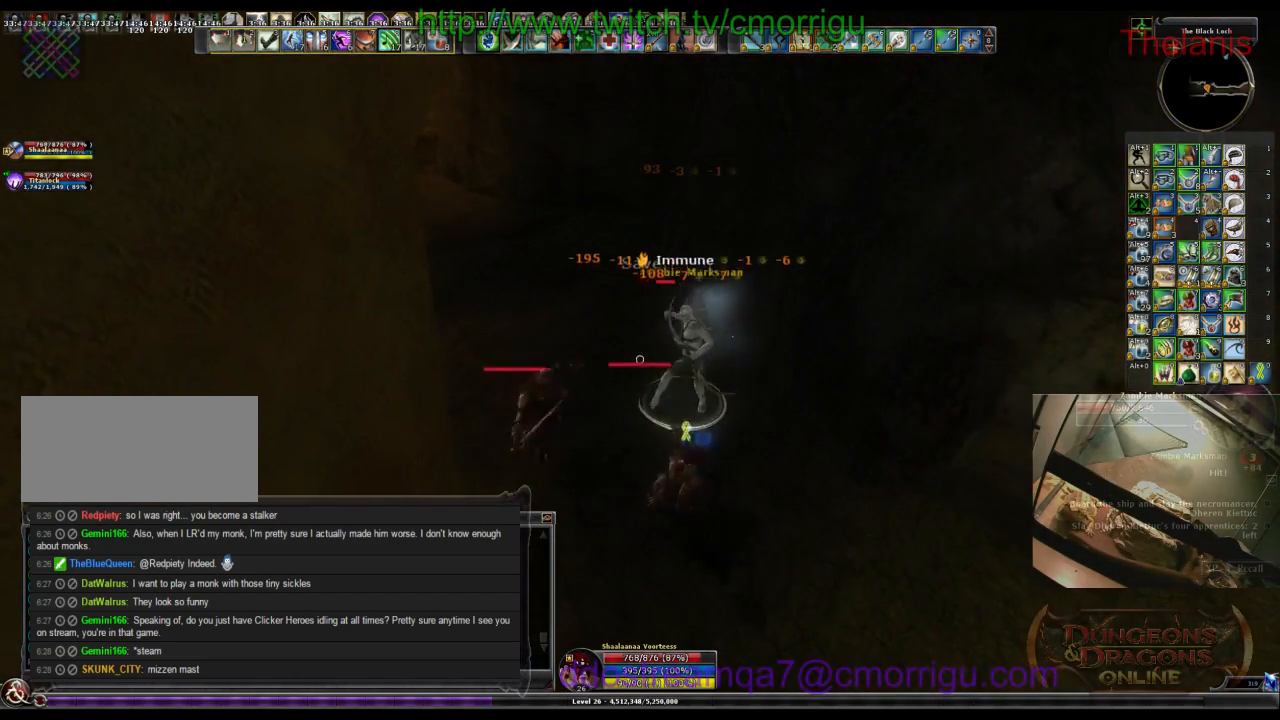
{"keys": [], "events": [[167, "1", "down"], [367, "1", "up"]]}
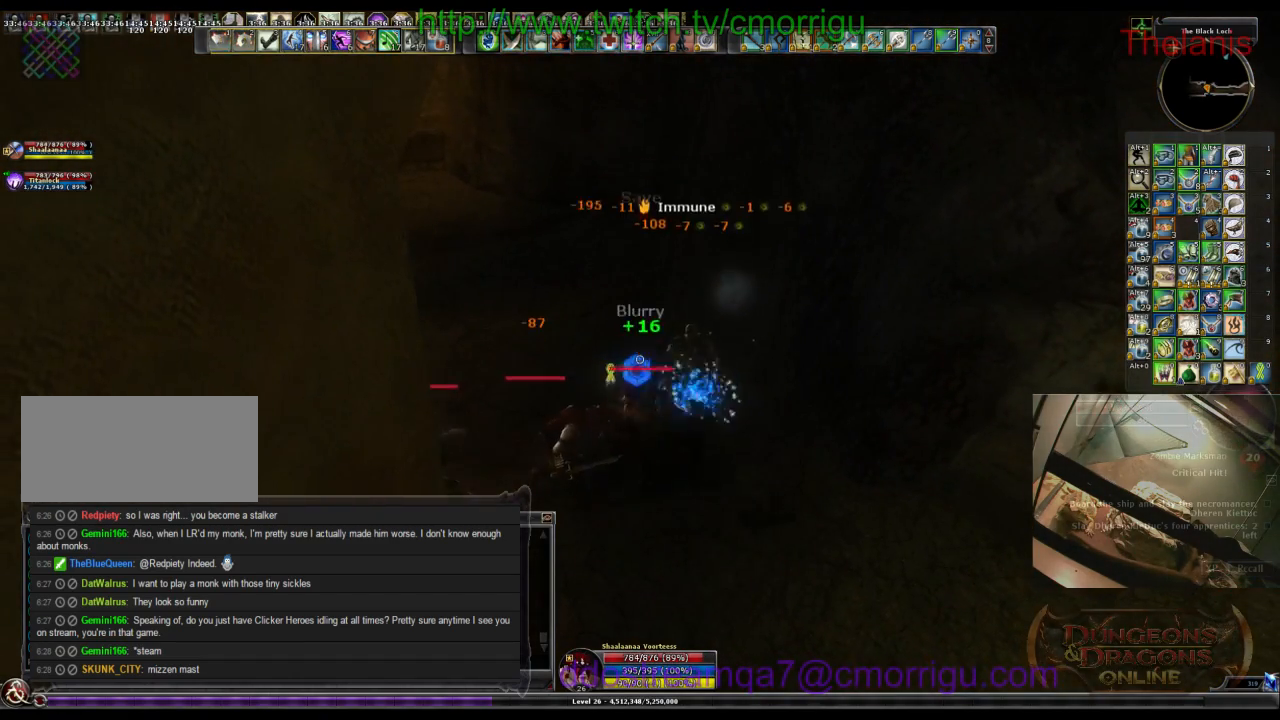
{"keys": [], "events": []}
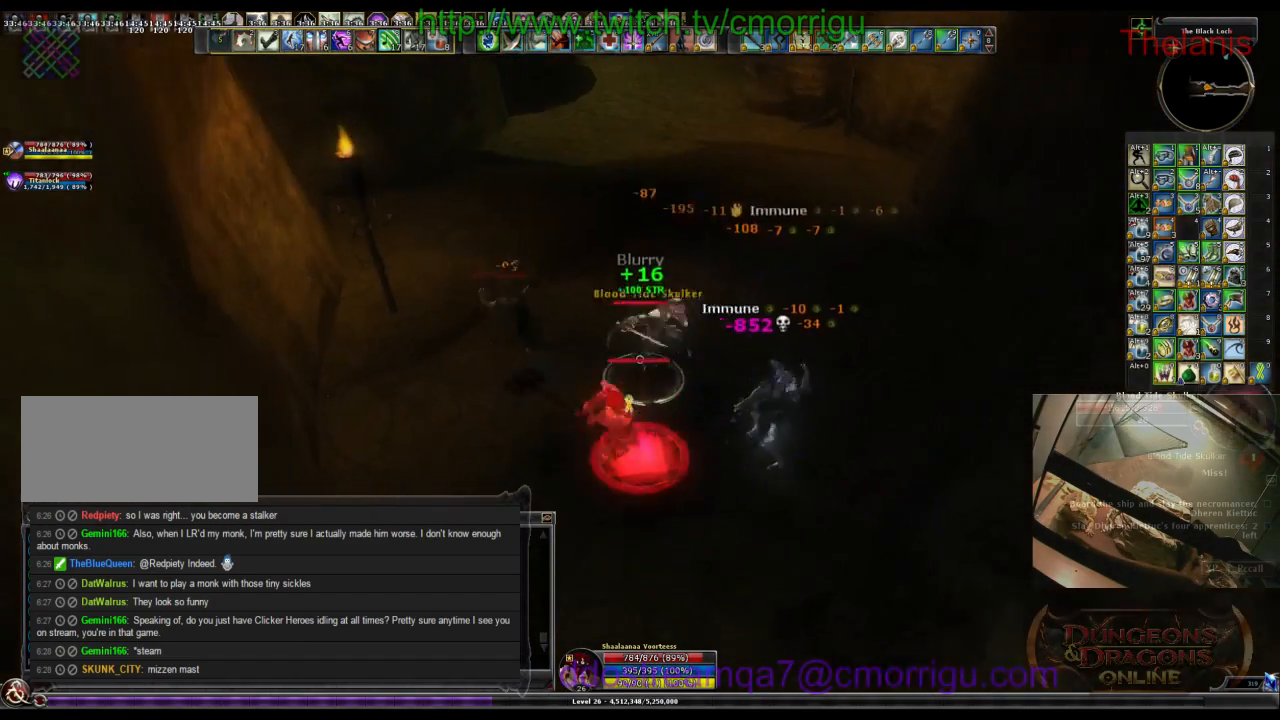
{"keys": [], "events": []}
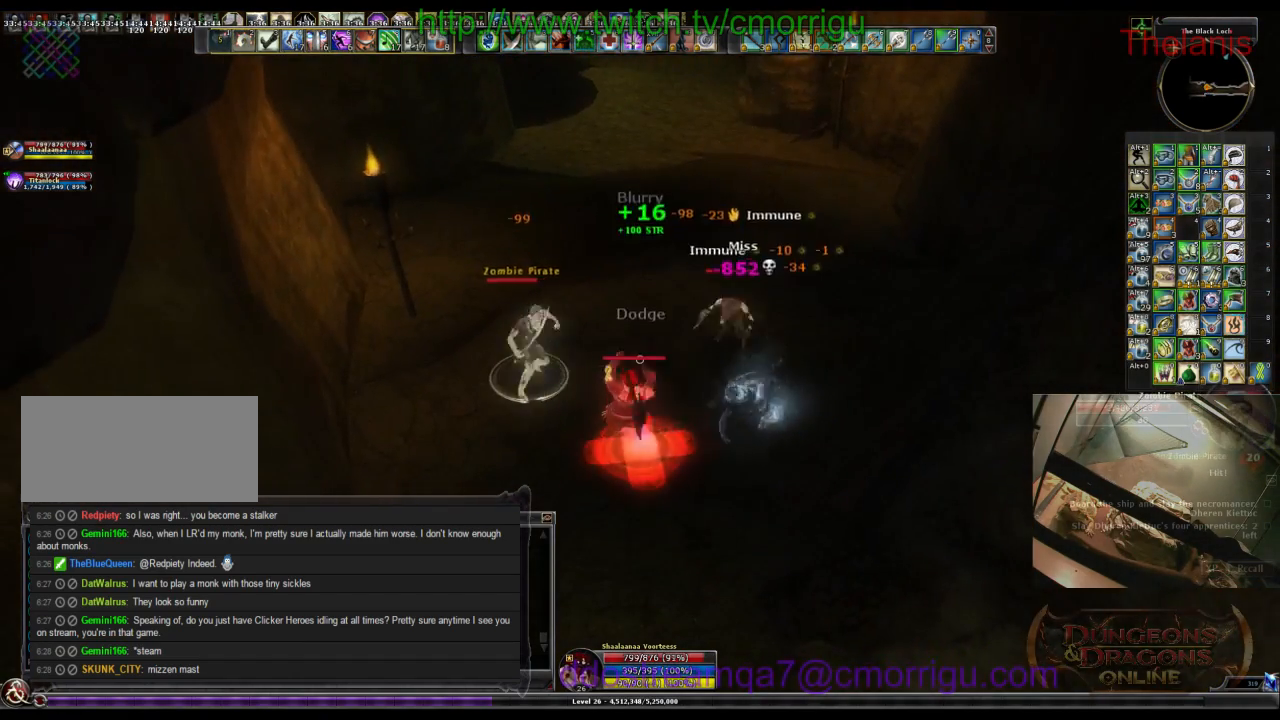
{"keys": [], "events": []}
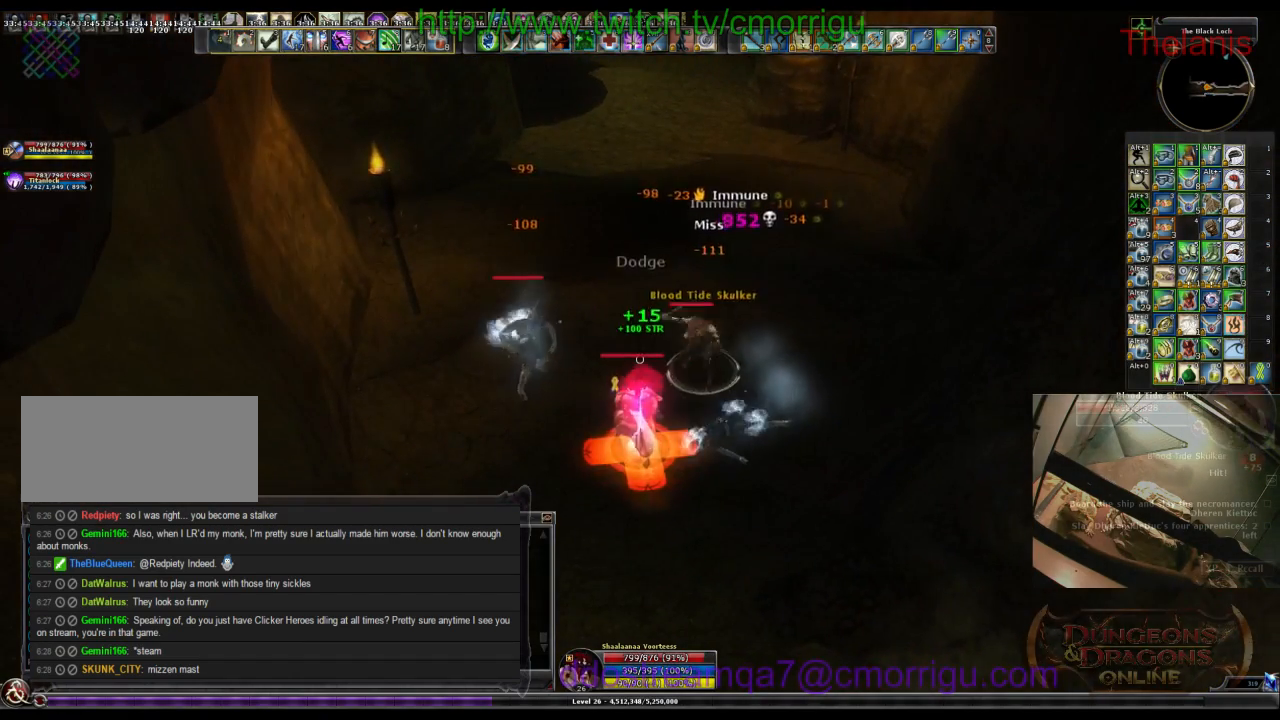
{"keys": [], "events": [[100, "1", "down"], [300, "1", "up"]]}
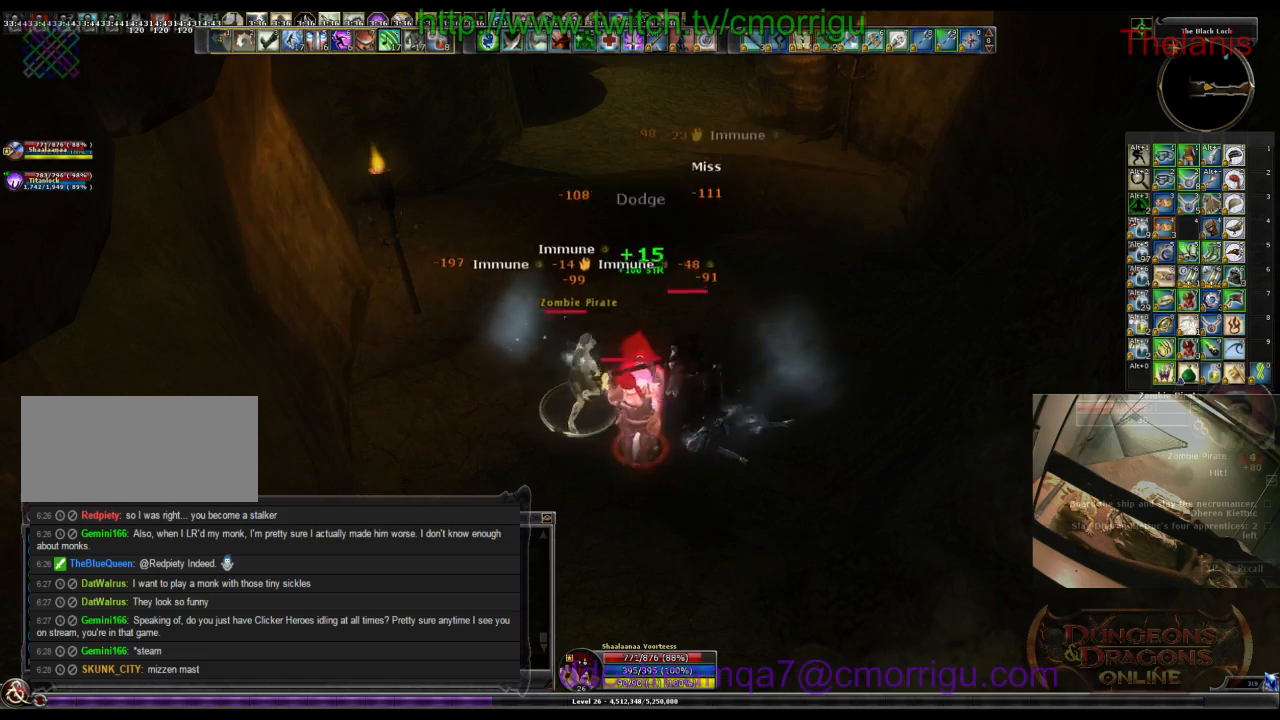
{"keys": ["2"], "events": [[400, "2", "down"]]}
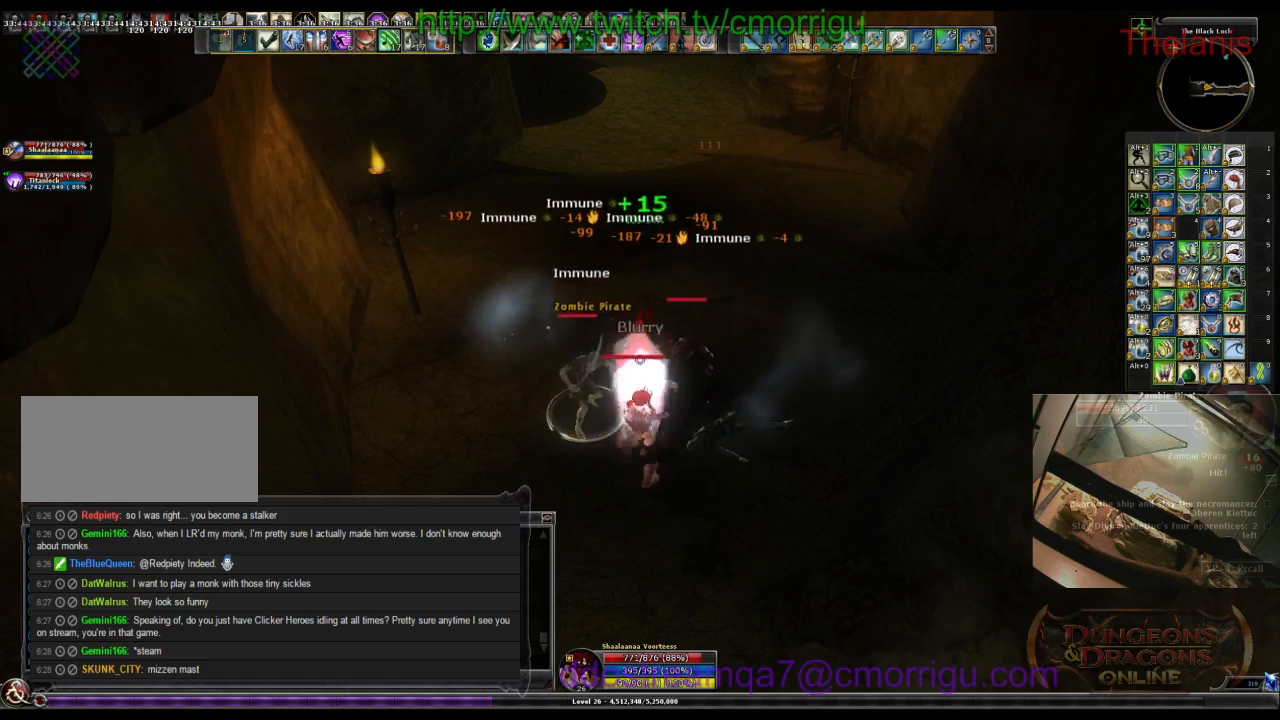
{"keys": [], "events": [[167, "2", "up"]]}
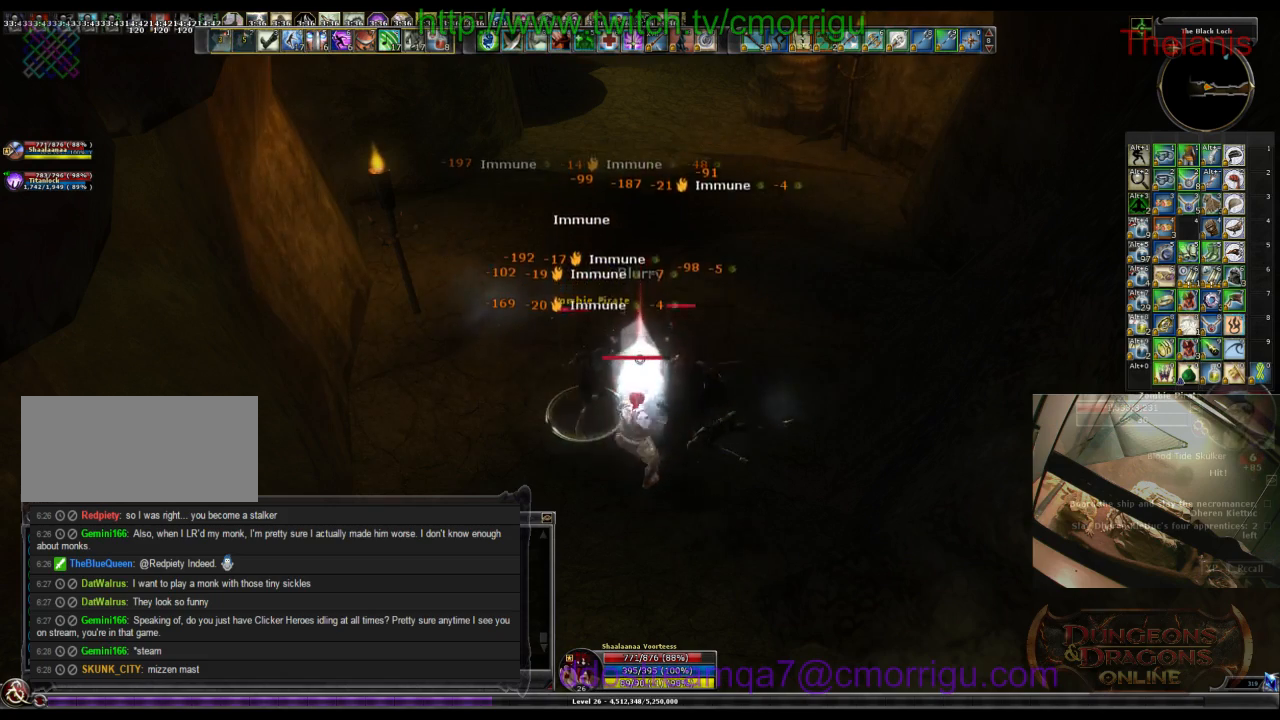
{"keys": [], "events": [[34, "1", "down"], [234, "1", "up"]]}
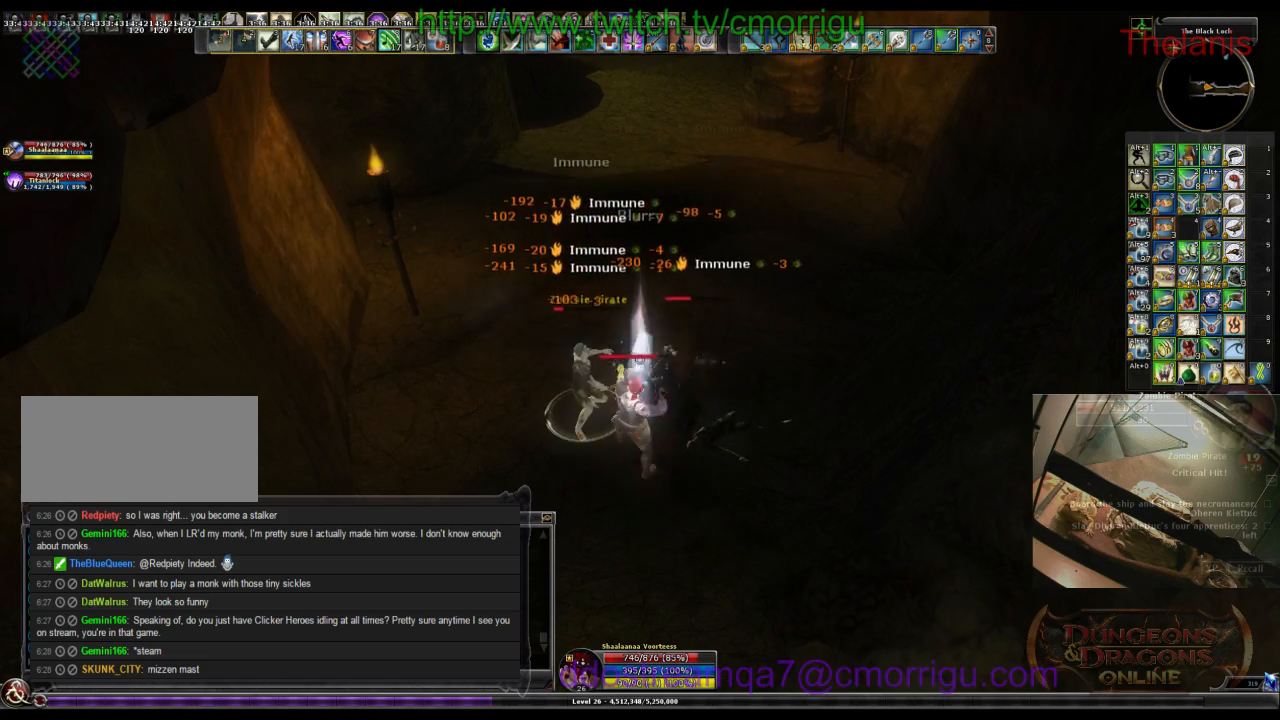
{"keys": [], "events": []}
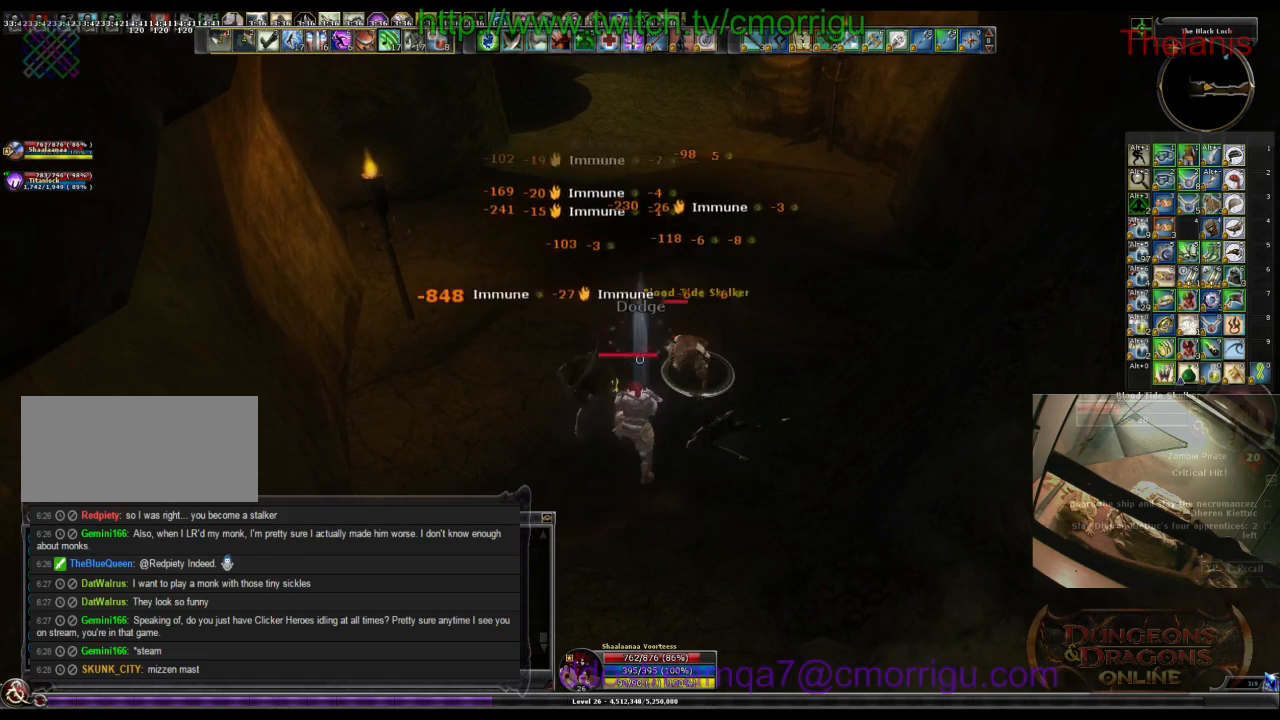
{"keys": ["1"], "events": [[467, "1", "down"]]}
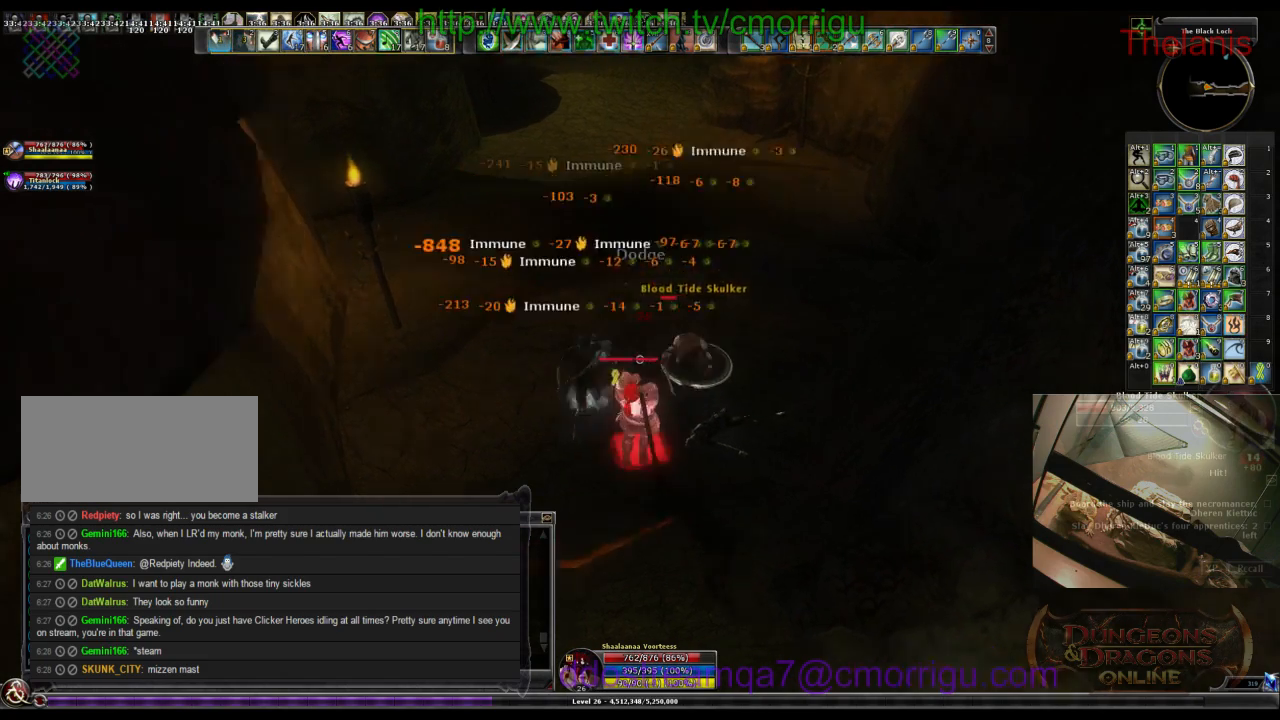
{"keys": ["2"], "events": [[134, "1", "up"], [500, "2", "down"]]}
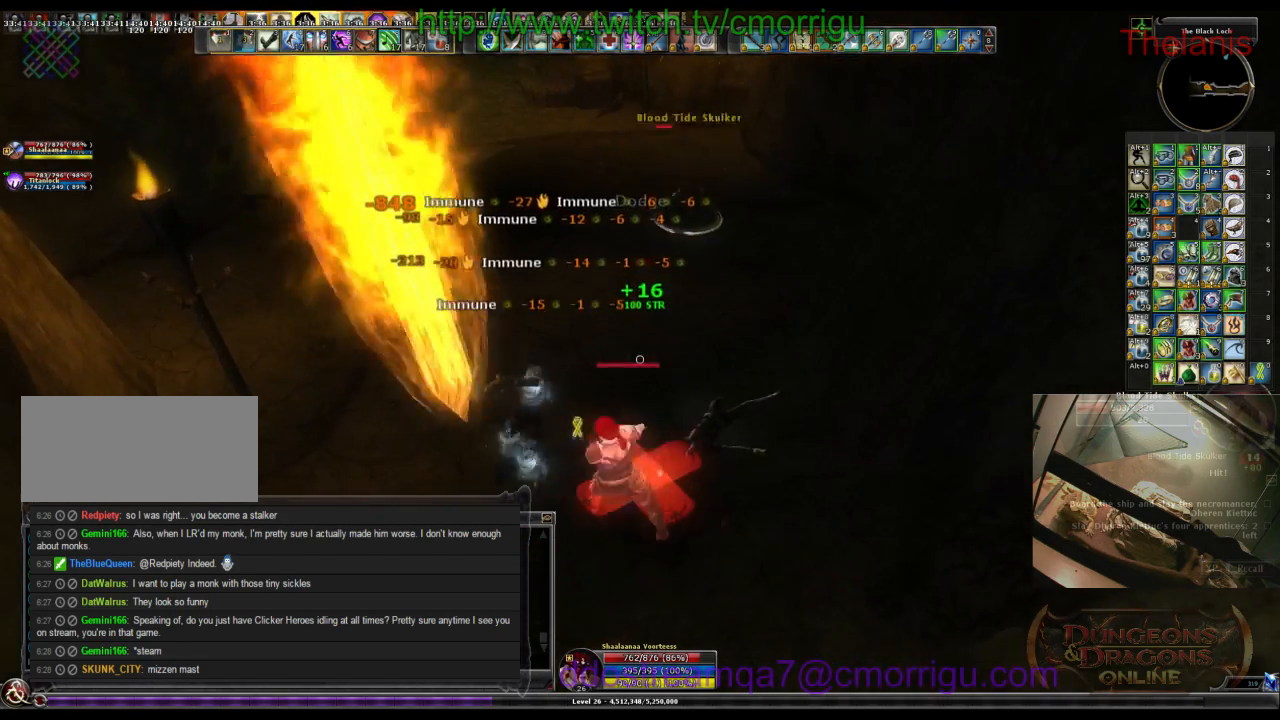
{"keys": ["a", "w"], "events": [[200, "2", "up"], [200, "a", "down"], [400, "w", "down"]]}
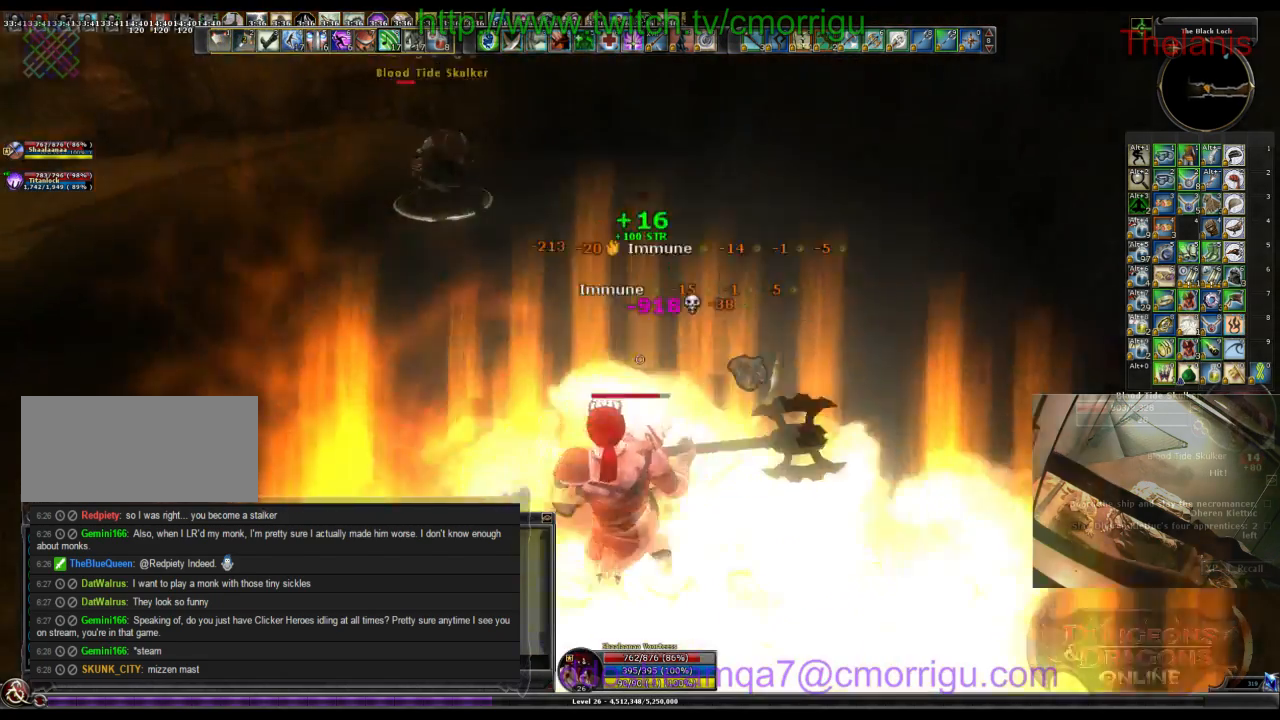
{"keys": ["2", "a", "w"]}
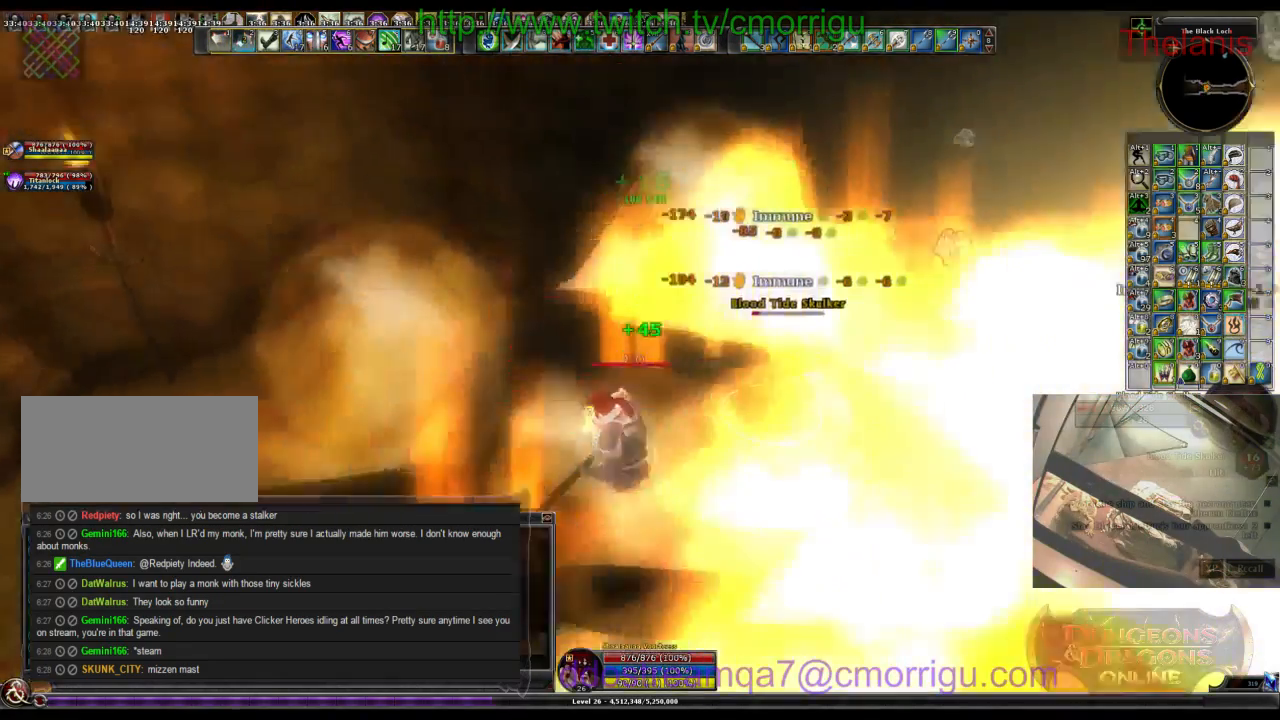
{"keys": [], "events": [[67, "a", "up"], [100, "w", "up"], [167, "2", "up"]]}
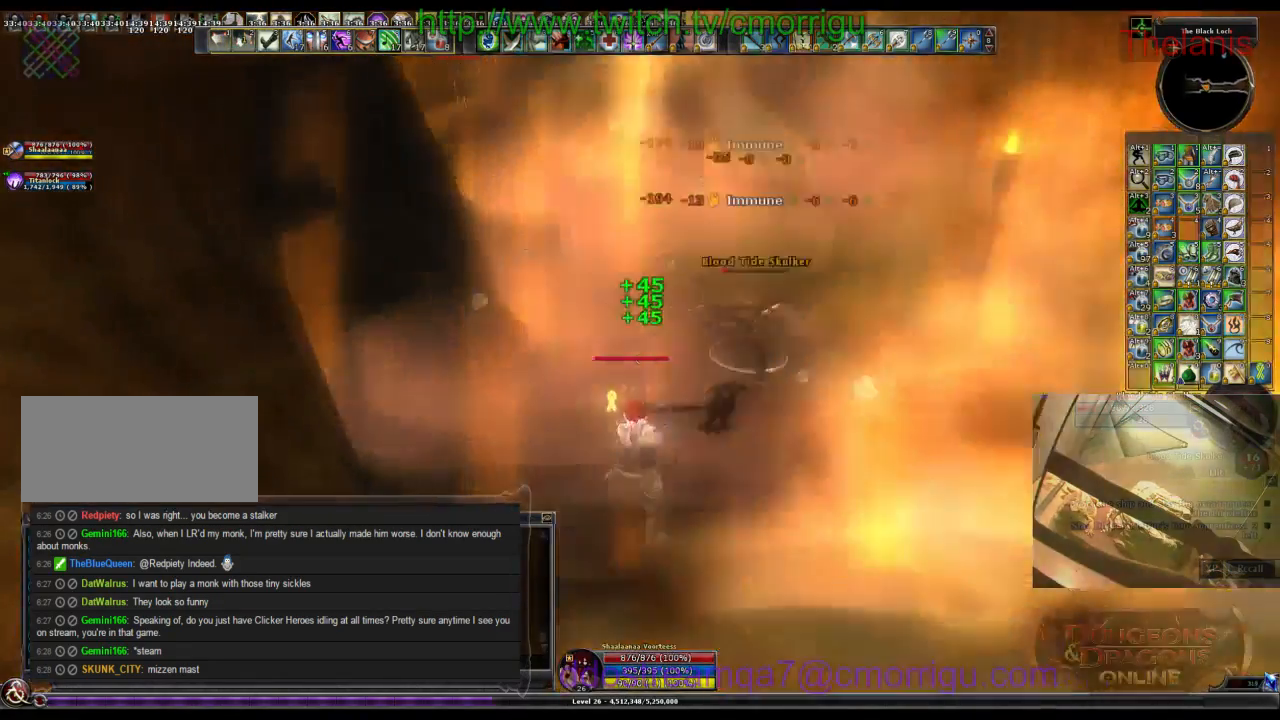
{"keys": [], "events": [[67, "d", "down"], [100, "w", "down"], [267, "1", "down"], [300, "w", "up"], [334, "d", "up"], [467, "1", "up"]]}
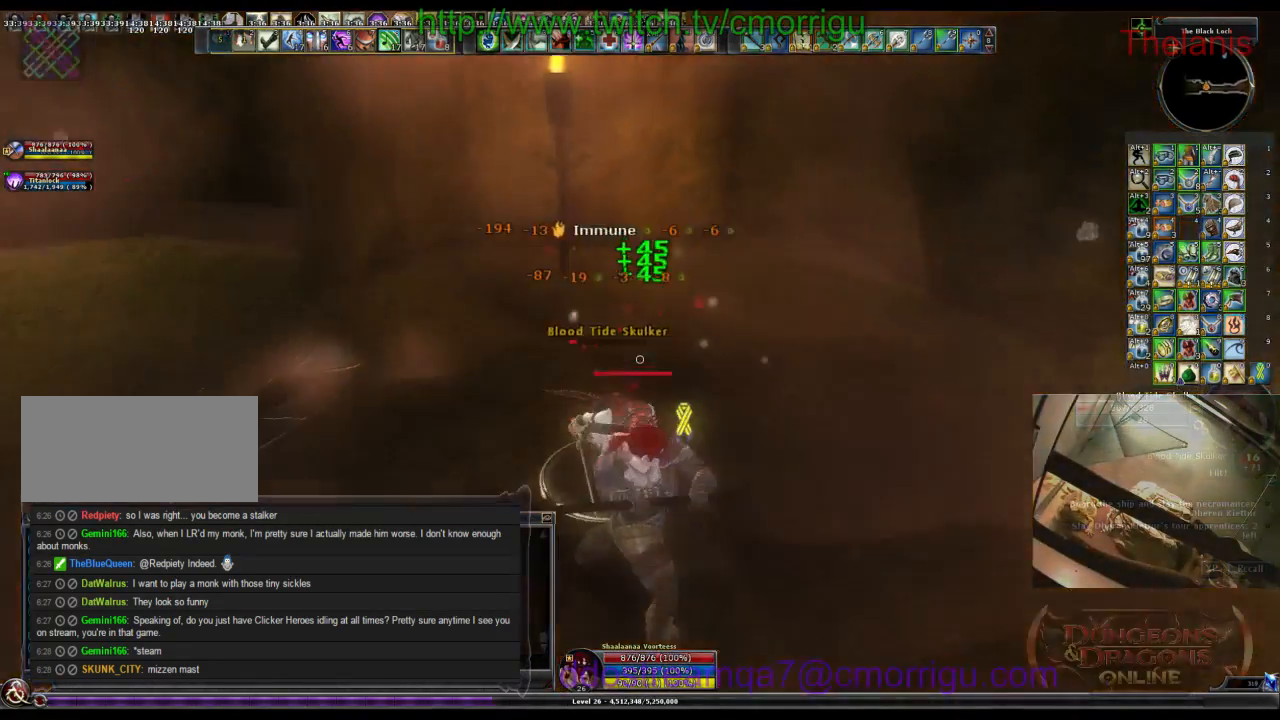
{"keys": [], "events": []}
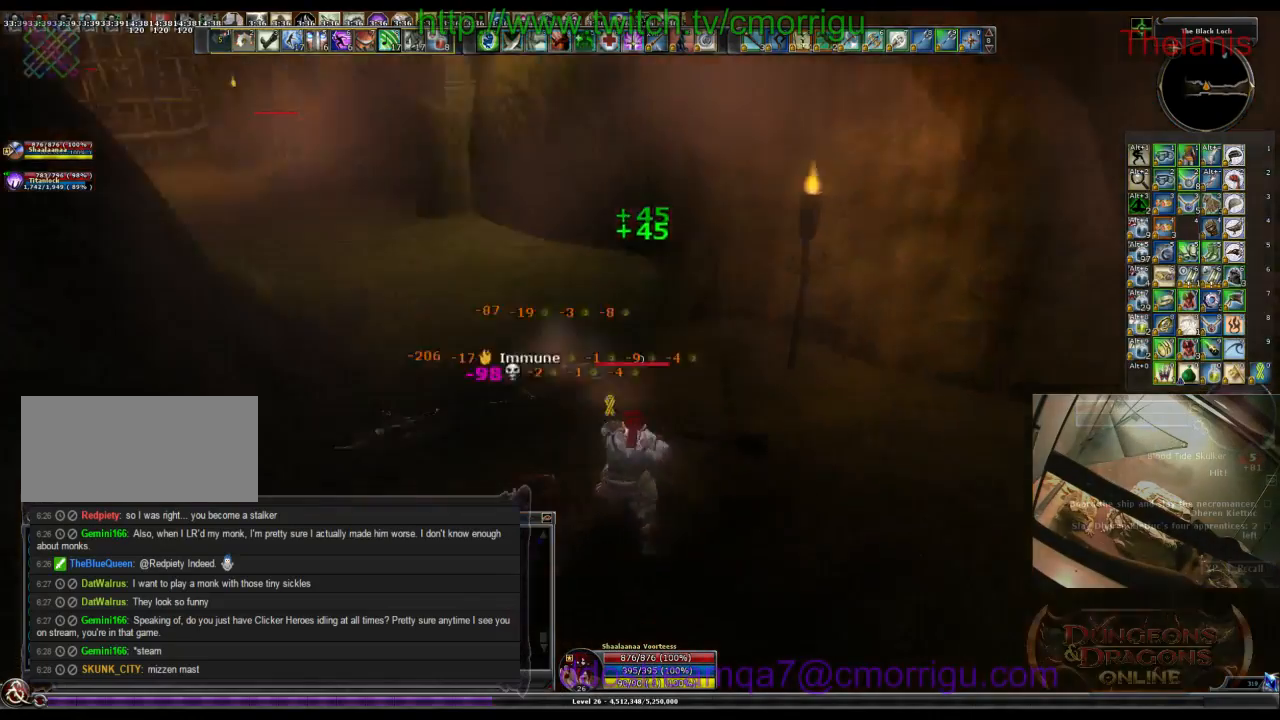
{"keys": ["w"], "events": [[367, "w", "down"]]}
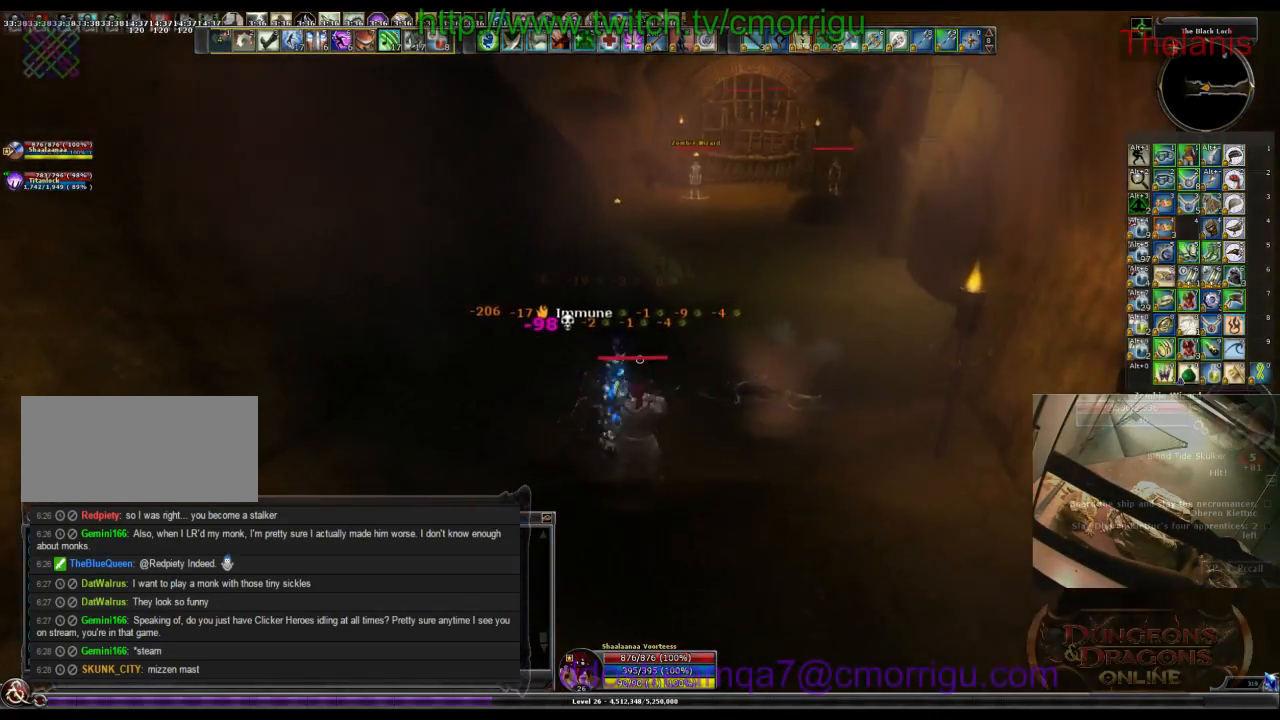
{"keys": ["w"], "events": []}
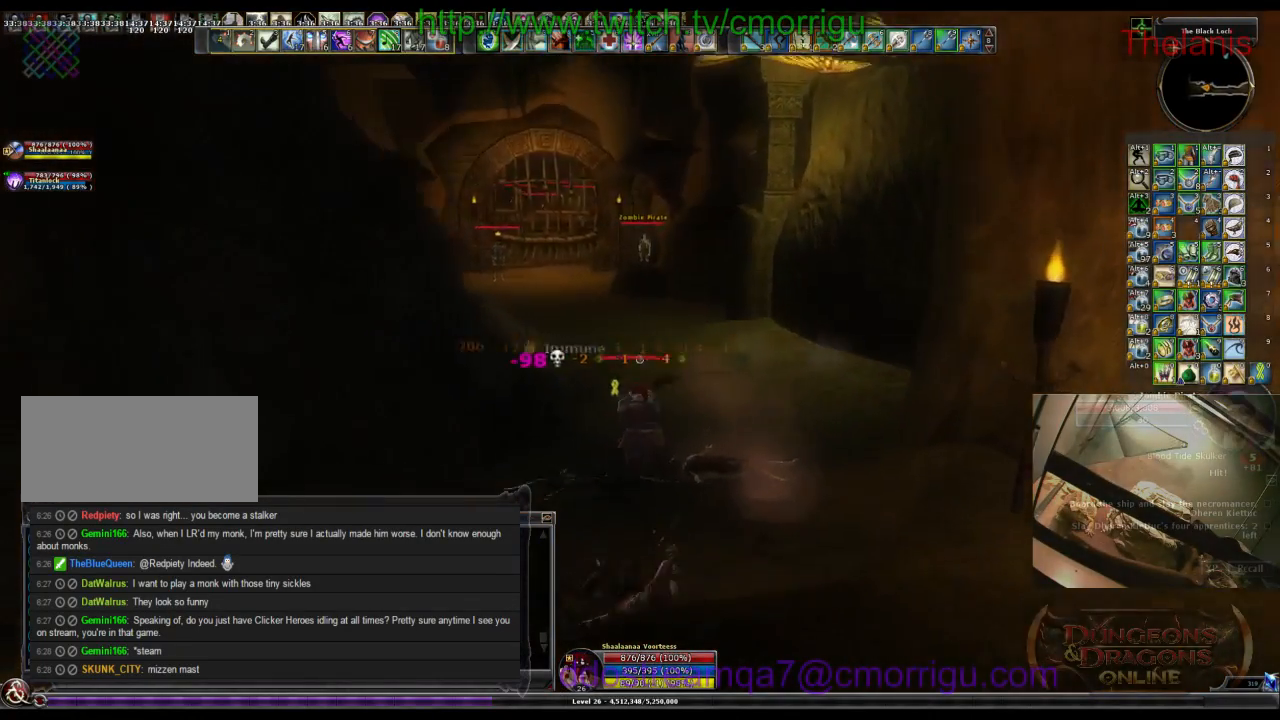
{"keys": ["w"], "events": []}
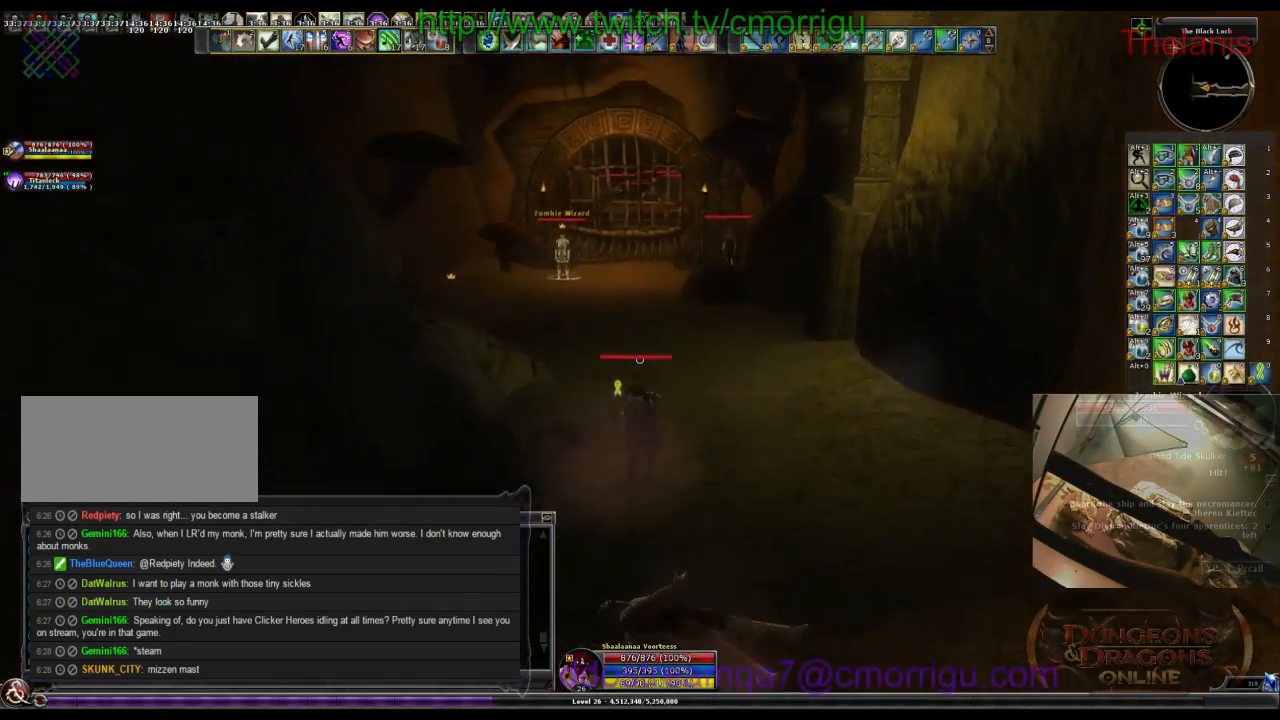
{"keys": ["w"], "events": []}
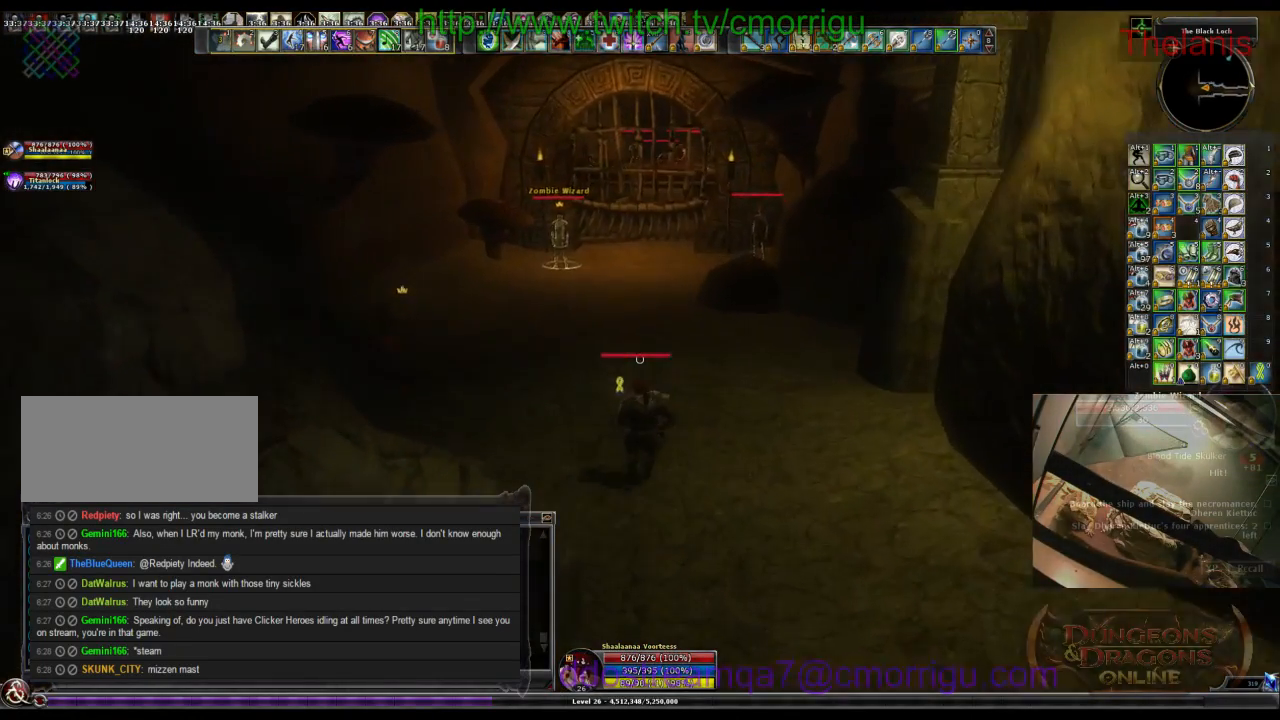
{"keys": ["w"], "events": []}
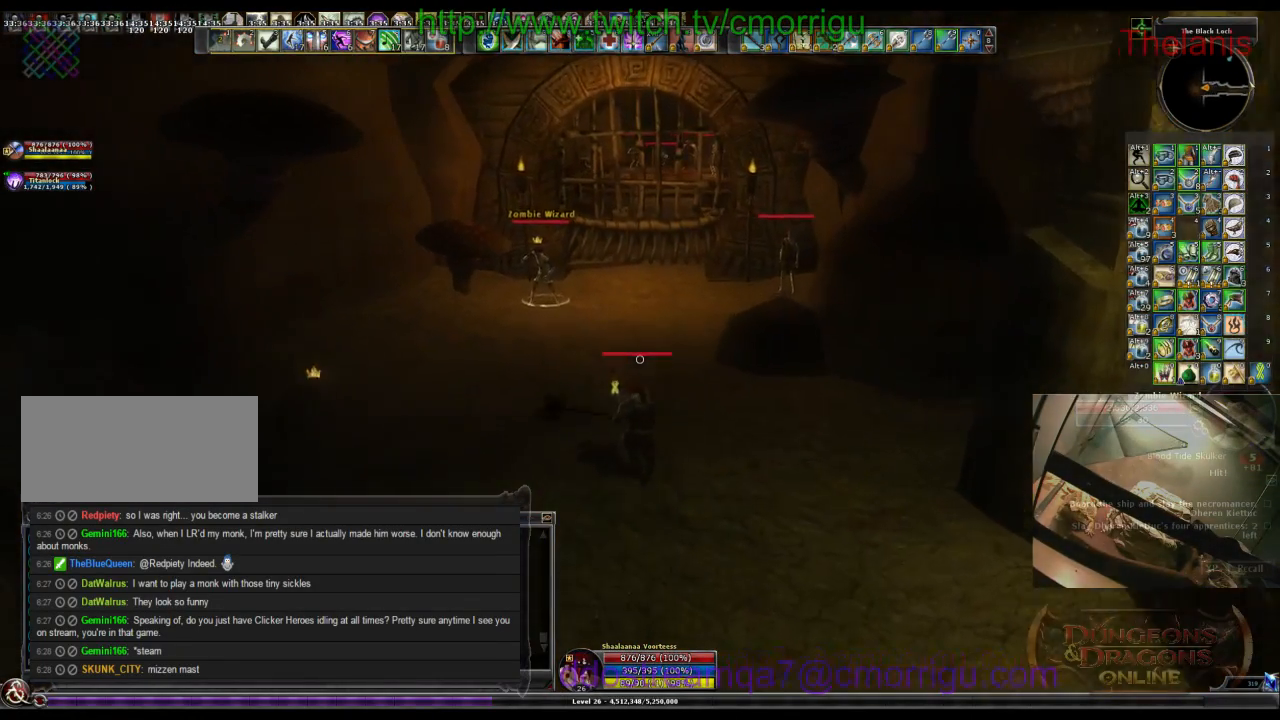
{"keys": ["w"], "events": []}
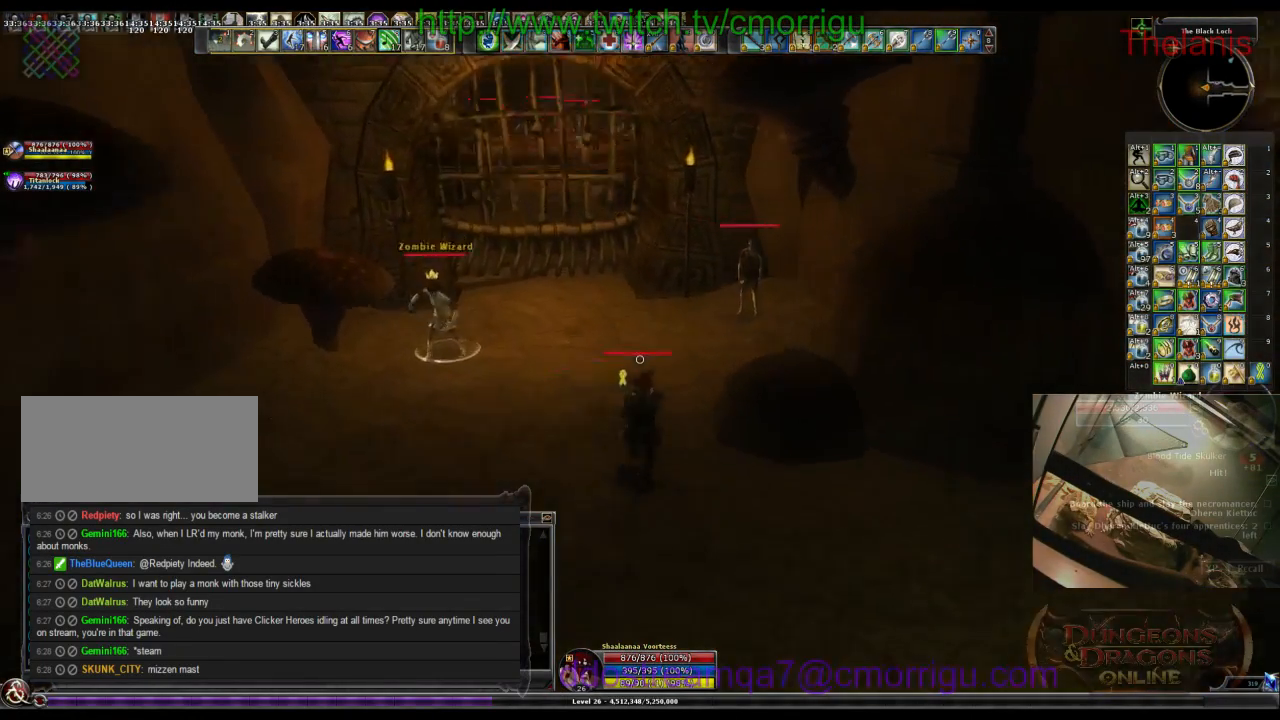
{"keys": ["1"], "events": [[400, "1", "down"], [434, "w", "up"]]}
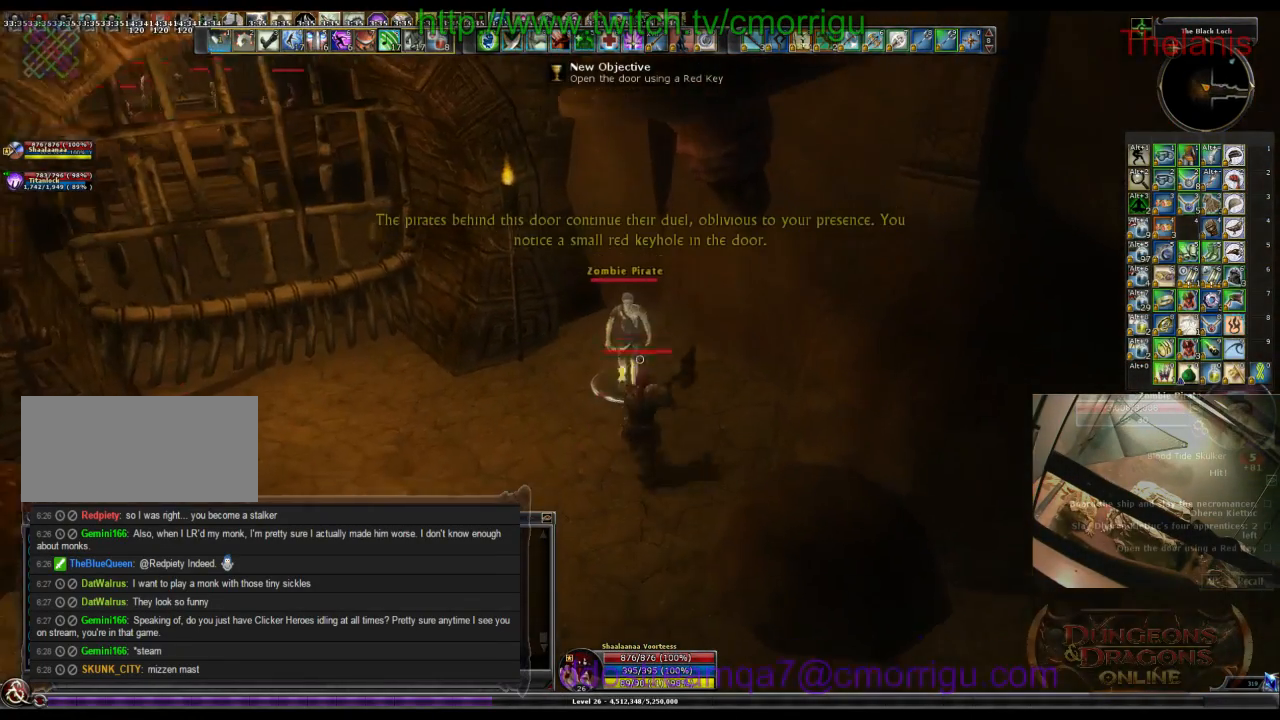
{"keys": [], "events": [[34, "1", "up"], [300, "2", "down"], [434, "2", "up"]]}